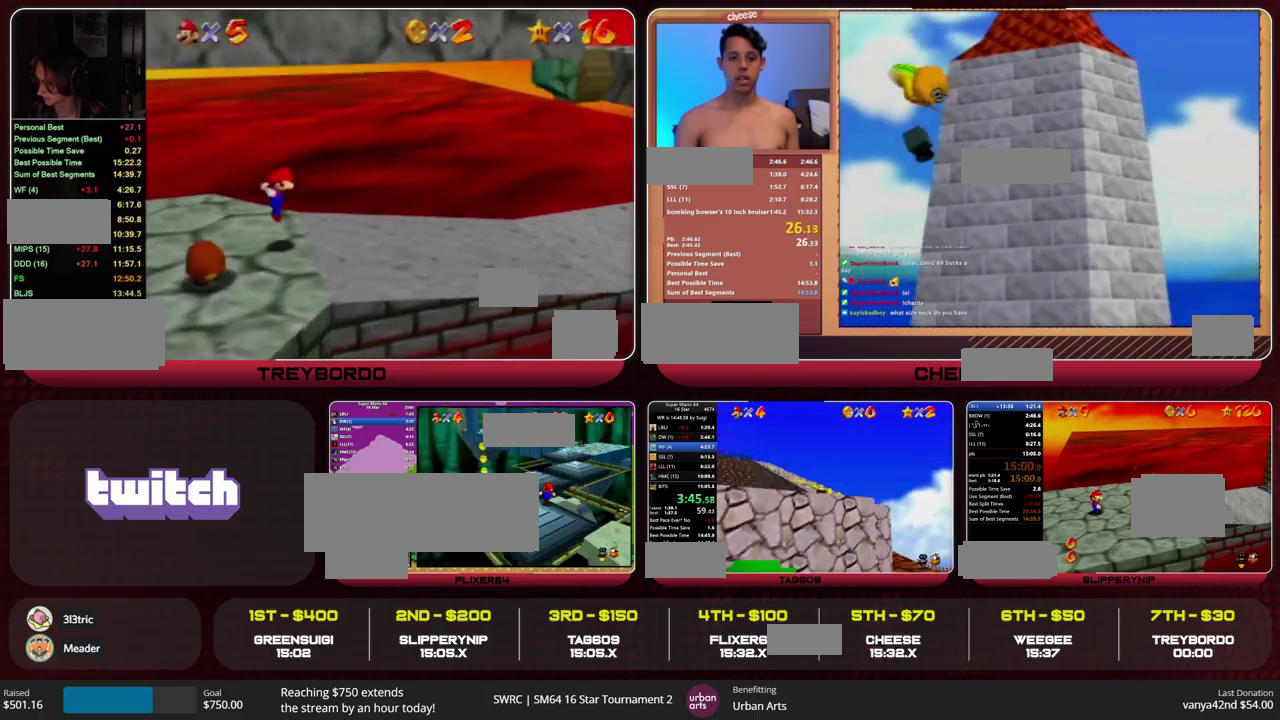
Gameplay with a controller (Nintendo layout); each line is a JSON object with the inputs held at the frame after it. "events" lists button and stick changes between this image and that frame as [ms after this image, input, new state], when the widget could be followed in between. This overlay highlights the sticks when they move; stick clicks (L3) are not distinguishable. Not read: L3 R3 START.
{"buttons": ["A", "B"], "left_stick": "up", "events": [[33, "B", "down"], [67, "A", "down"], [133, "B", "up"], [167, "A", "up"], [467, "A", "down"], [467, "B", "down"]]}
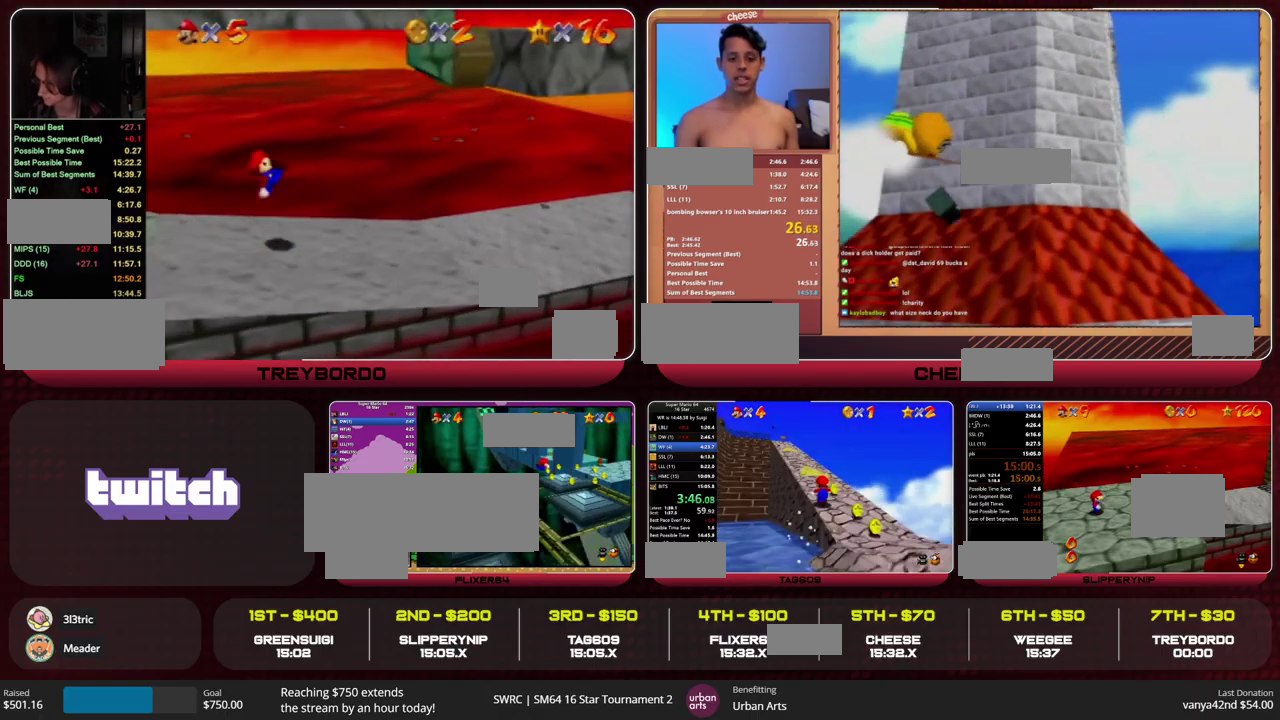
{"buttons": [], "left_stick": "up", "events": [[33, "B", "up"], [67, "A", "up"]]}
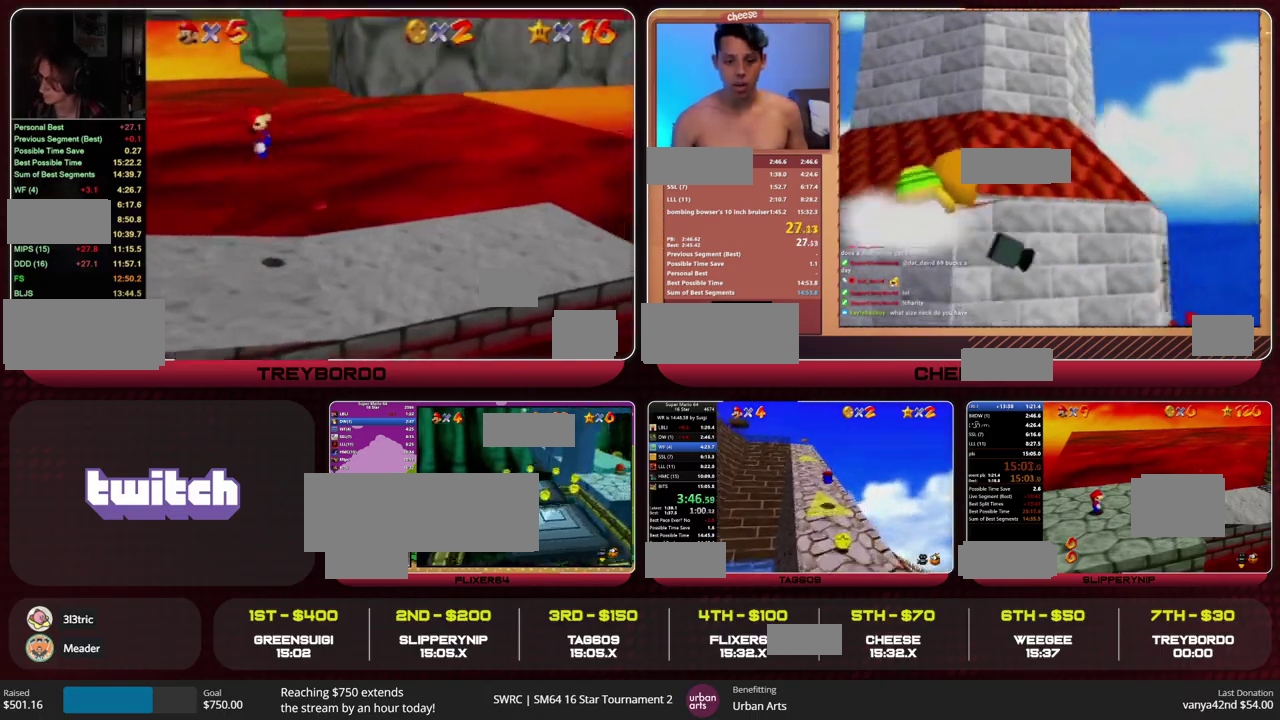
{"buttons": ["A", "B"], "left_stick": "up", "events": [[100, "B", "down"], [133, "A", "down"], [200, "A", "up"], [200, "B", "up"], [500, "A", "down"], [500, "B", "down"]]}
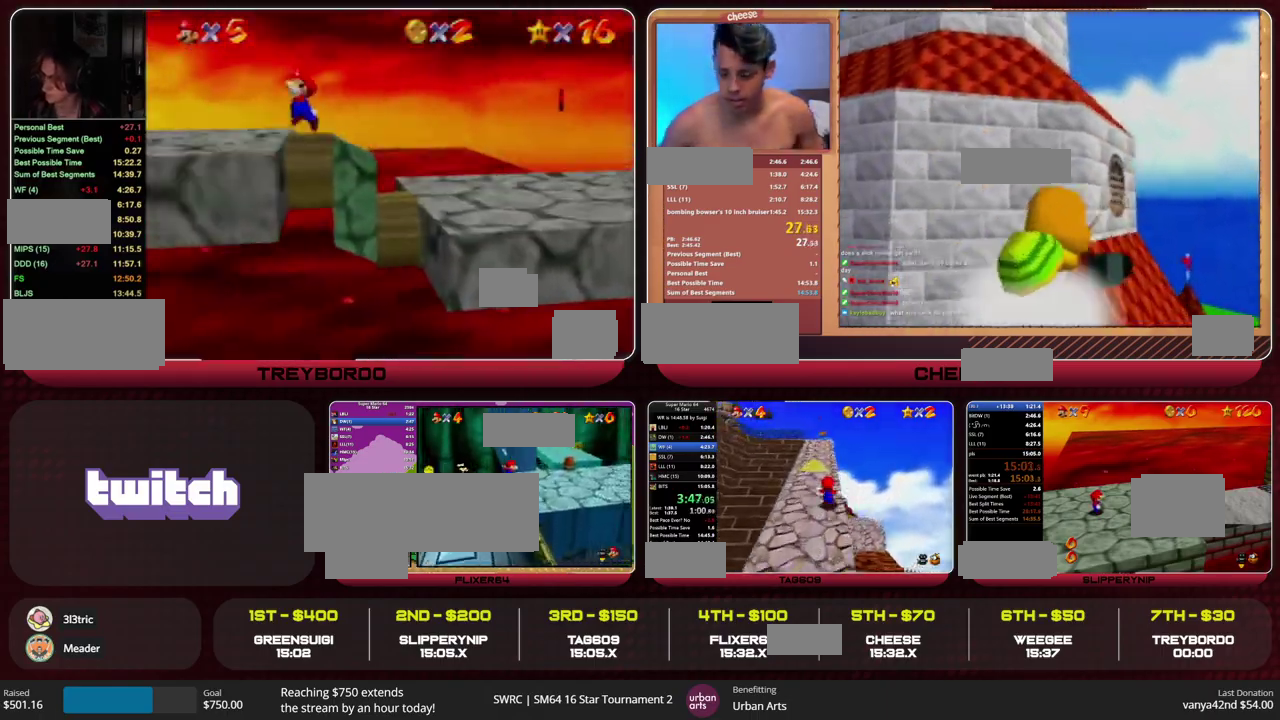
{"buttons": [], "left_stick": "up-right", "events": [[100, "A", "up"], [100, "B", "up"], [400, "left_stick", "up-right"]]}
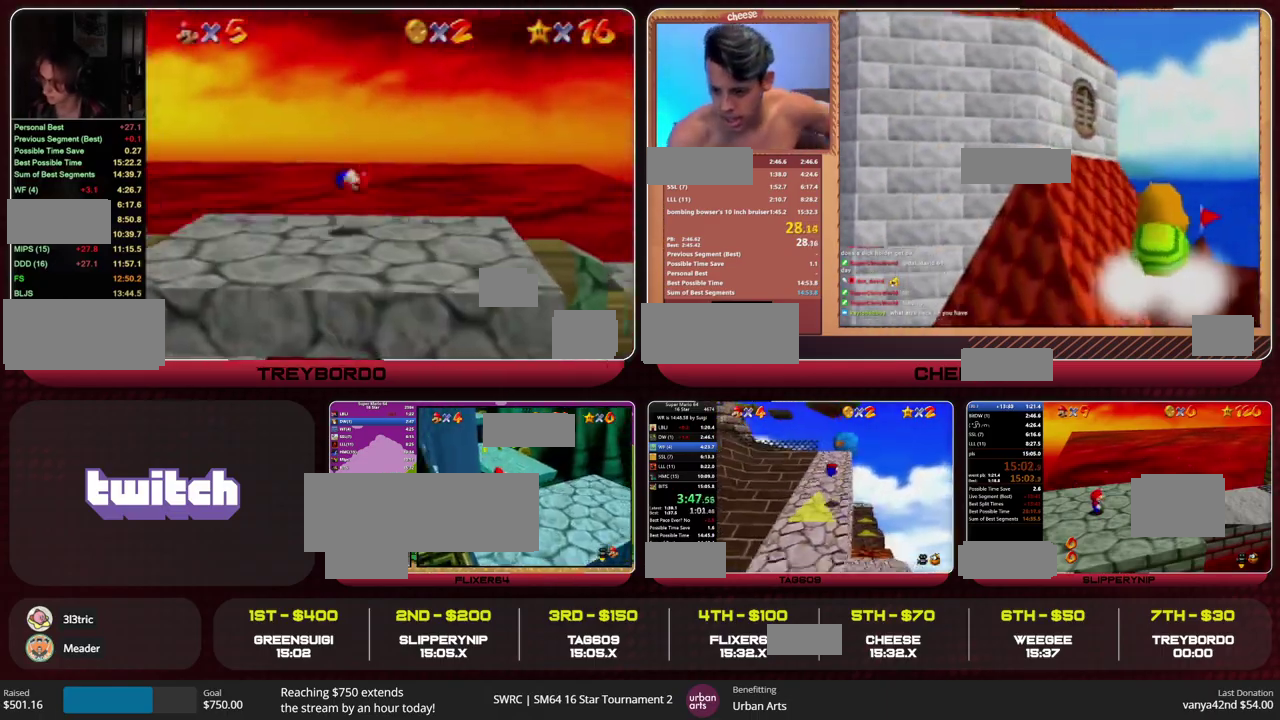
{"buttons": [], "left_stick": "up-right", "events": [[133, "C_RIGHT", "down"], [167, "A", "down"], [167, "B", "down"], [267, "B", "up"], [267, "C_RIGHT", "up"], [300, "A", "up"]]}
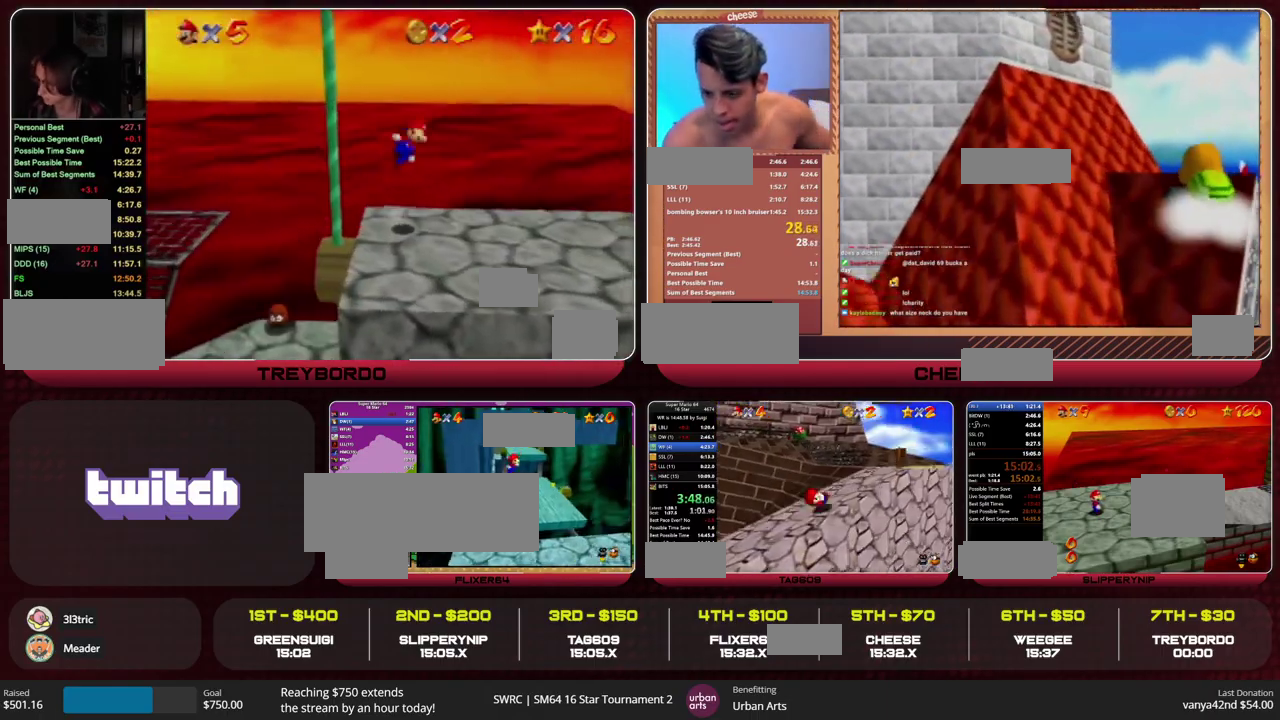
{"buttons": [], "left_stick": "up", "events": [[33, "left_stick", "up"], [167, "A", "down"], [167, "B", "down"], [300, "A", "up"], [300, "B", "up"]]}
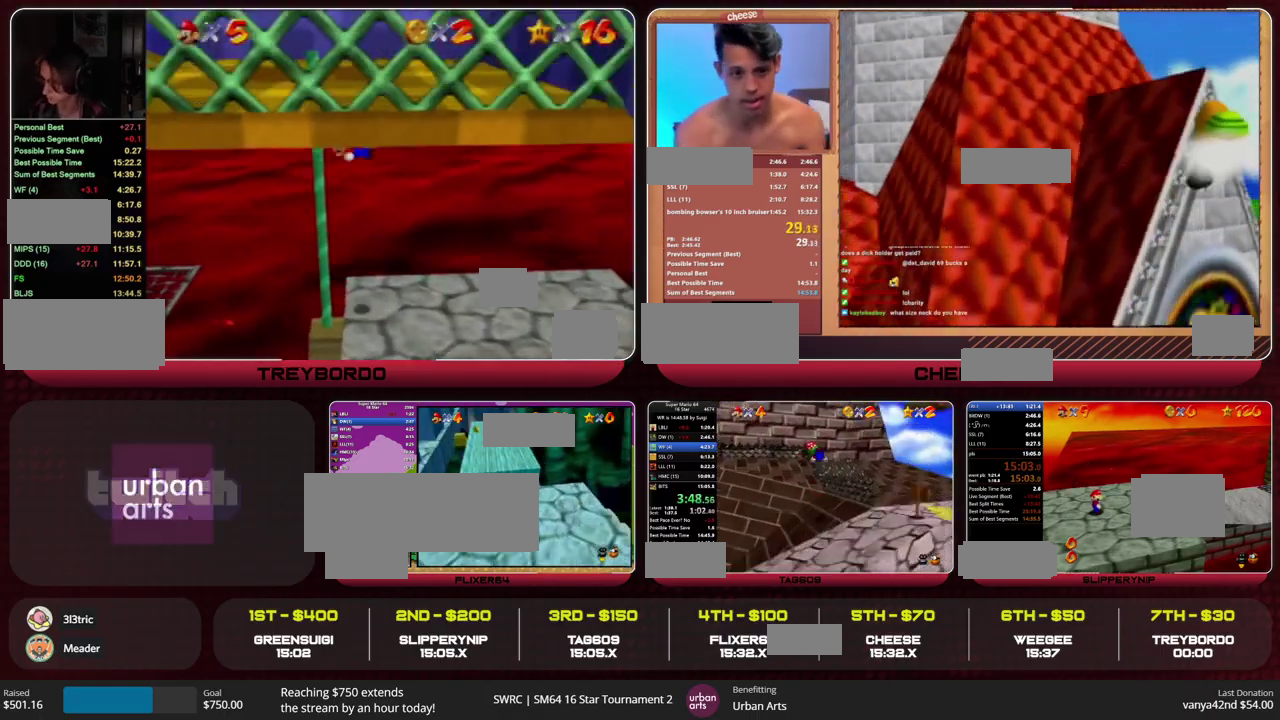
{"buttons": [], "left_stick": "up", "events": [[300, "left_stick", "up-right"], [467, "left_stick", "up"]]}
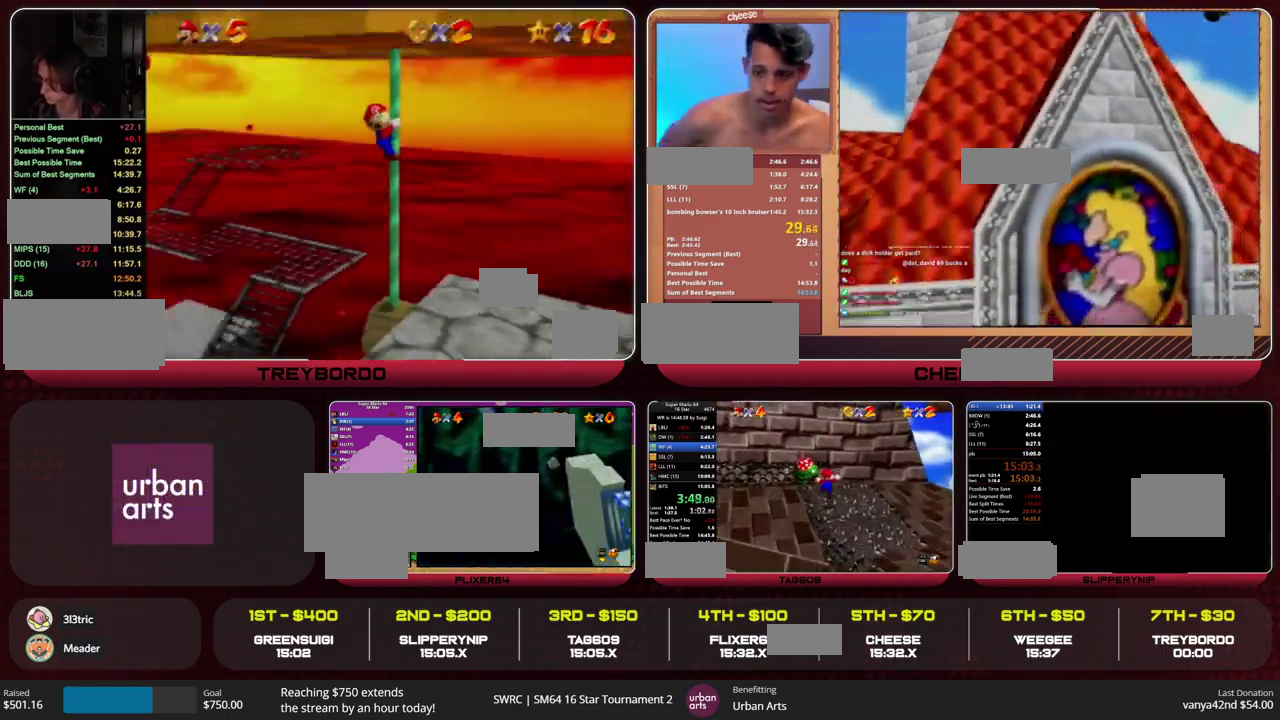
{"buttons": [], "left_stick": "up", "events": [[100, "A", "down"], [467, "A", "up"]]}
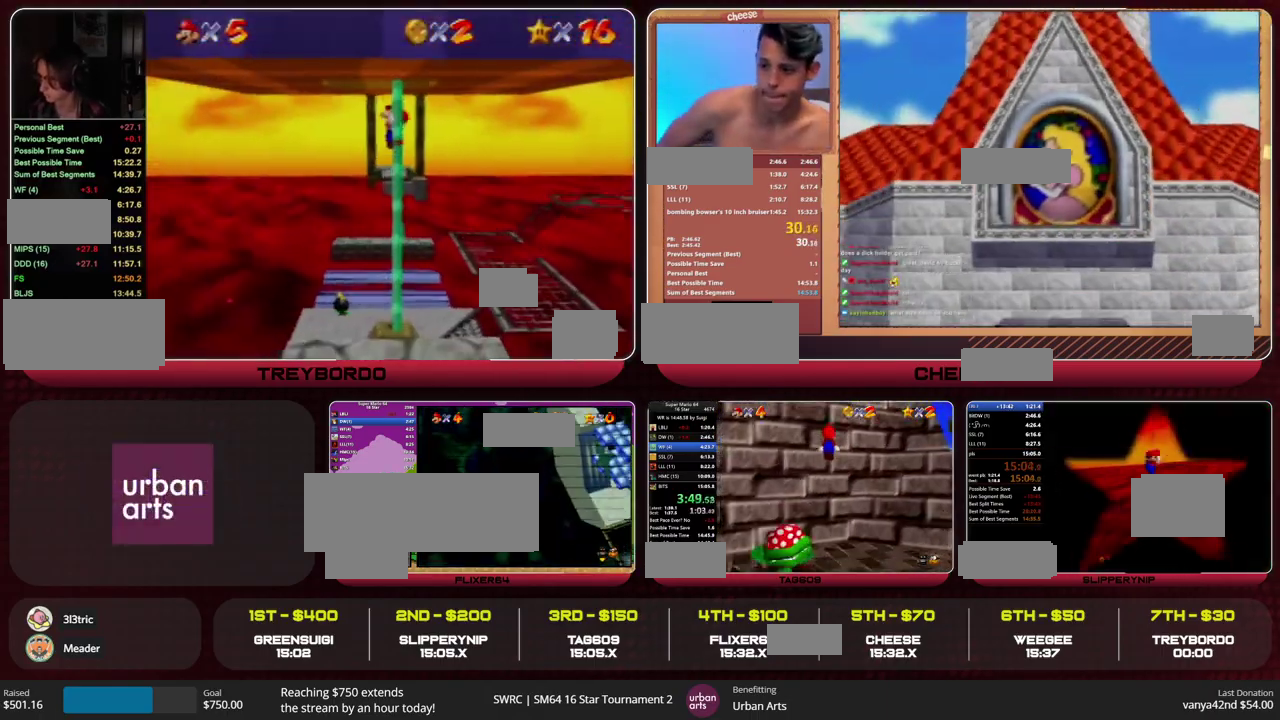
{"buttons": [], "left_stick": "right", "events": [[33, "A", "down"], [33, "B", "down"], [33, "left_stick", "up-right"], [133, "left_stick", "right"], [233, "A", "up"], [233, "B", "up"]]}
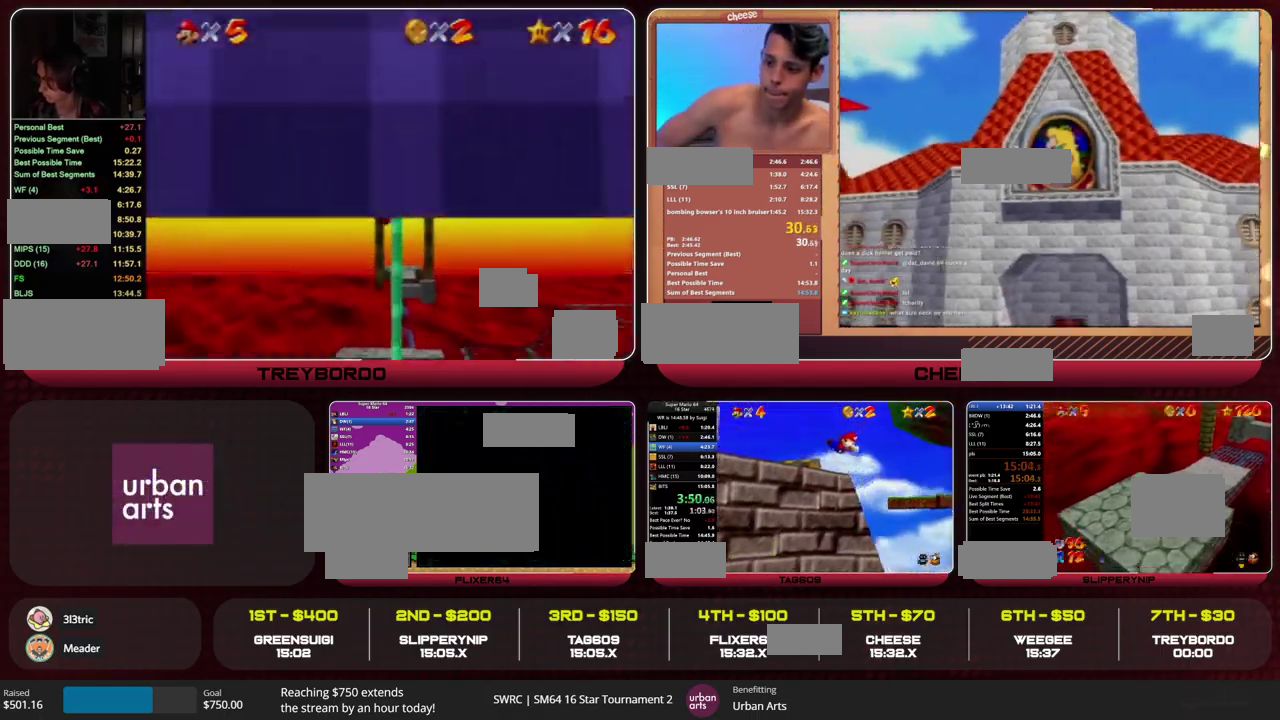
{"buttons": ["C_RIGHT"], "left_stick": "right", "events": [[267, "B", "down"], [300, "A", "down"], [333, "B", "up"], [367, "A", "up"], [467, "C_RIGHT", "down"]]}
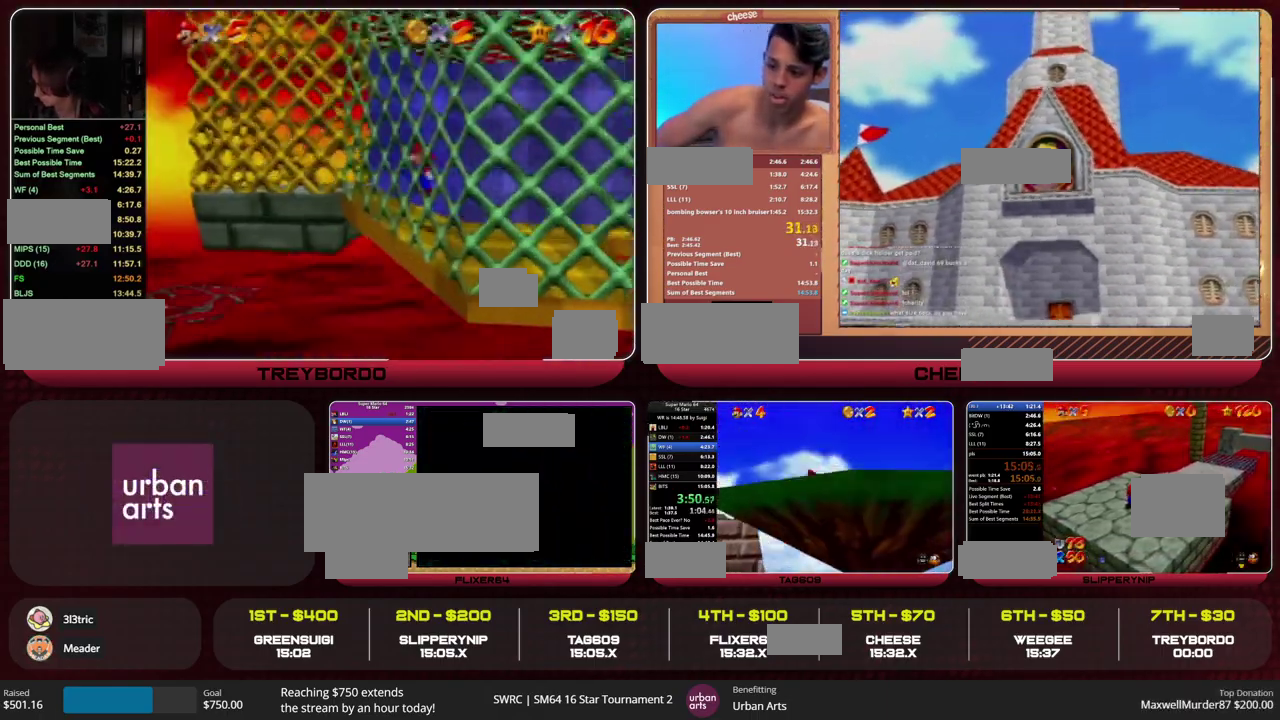
{"buttons": [], "left_stick": "up", "events": [[33, "C_RIGHT", "up"], [33, "left_stick", "down-right"], [100, "C_RIGHT", "down"], [167, "C_RIGHT", "up"], [167, "left_stick", "down"], [267, "left_stick", "down-left"], [367, "left_stick", "left"], [500, "left_stick", "up"]]}
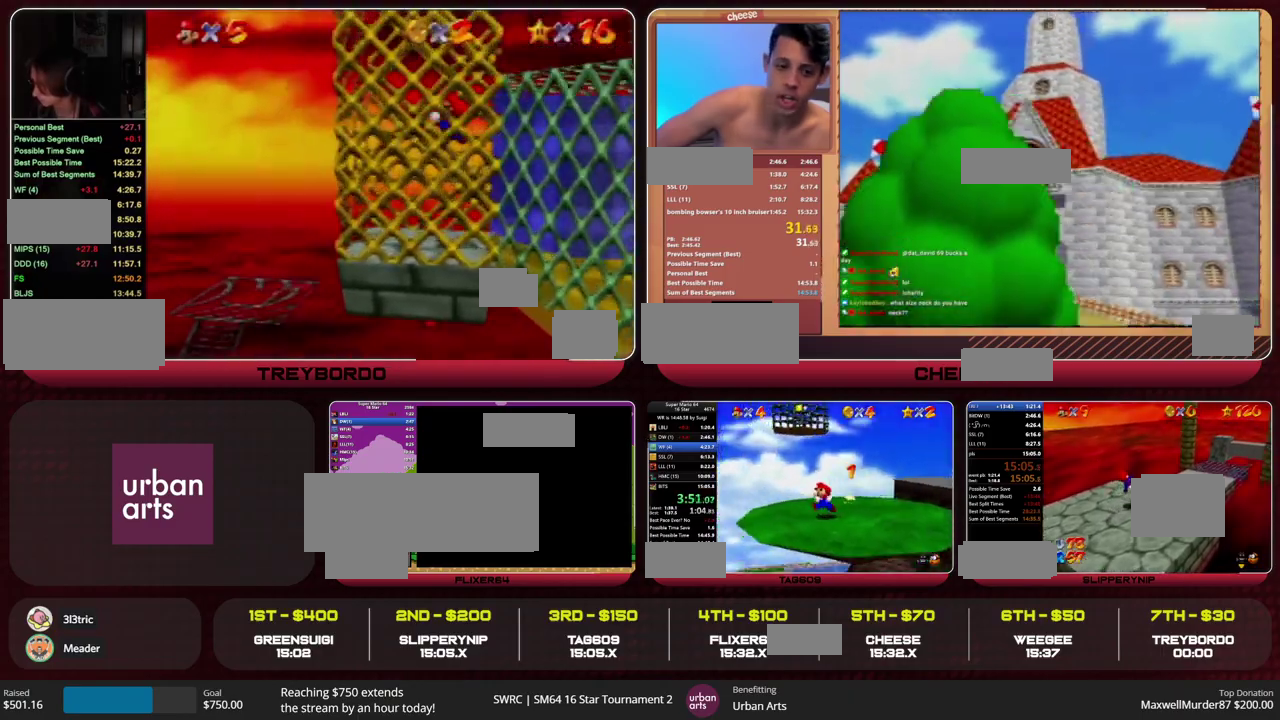
{"buttons": [], "left_stick": "center", "events": [[233, "A", "down"], [233, "B", "down"], [300, "B", "up"], [333, "A", "up"], [333, "left_stick", "up-right"], [500, "left_stick", "center"]]}
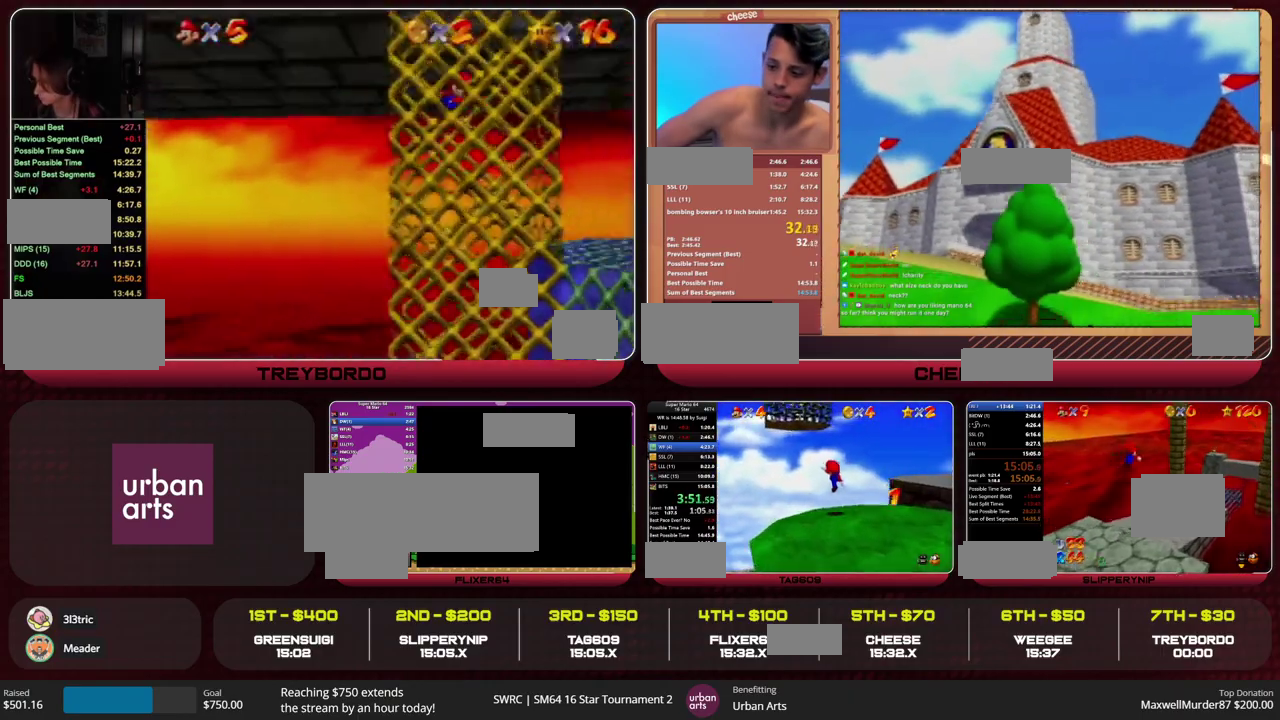
{"buttons": [], "left_stick": "left", "events": [[100, "A", "down"], [100, "left_stick", "left"], [467, "A", "up"]]}
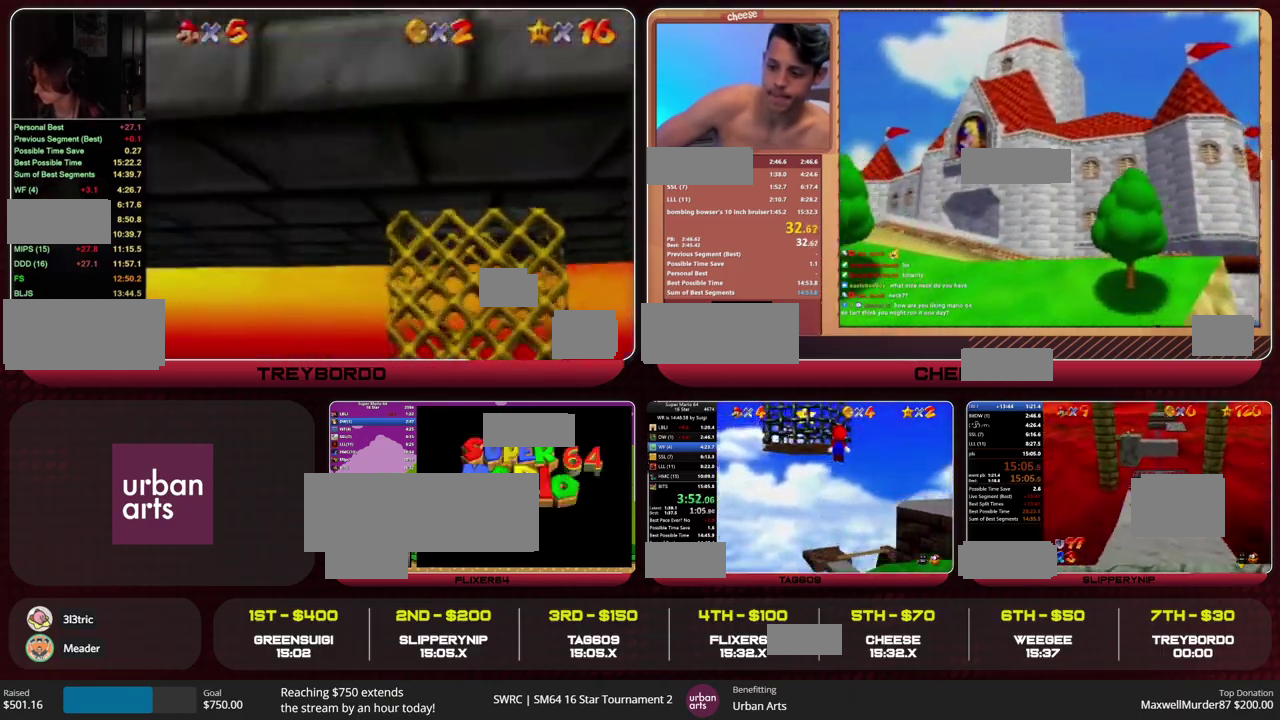
{"buttons": ["A"], "left_stick": "left", "events": [[100, "A", "down"]]}
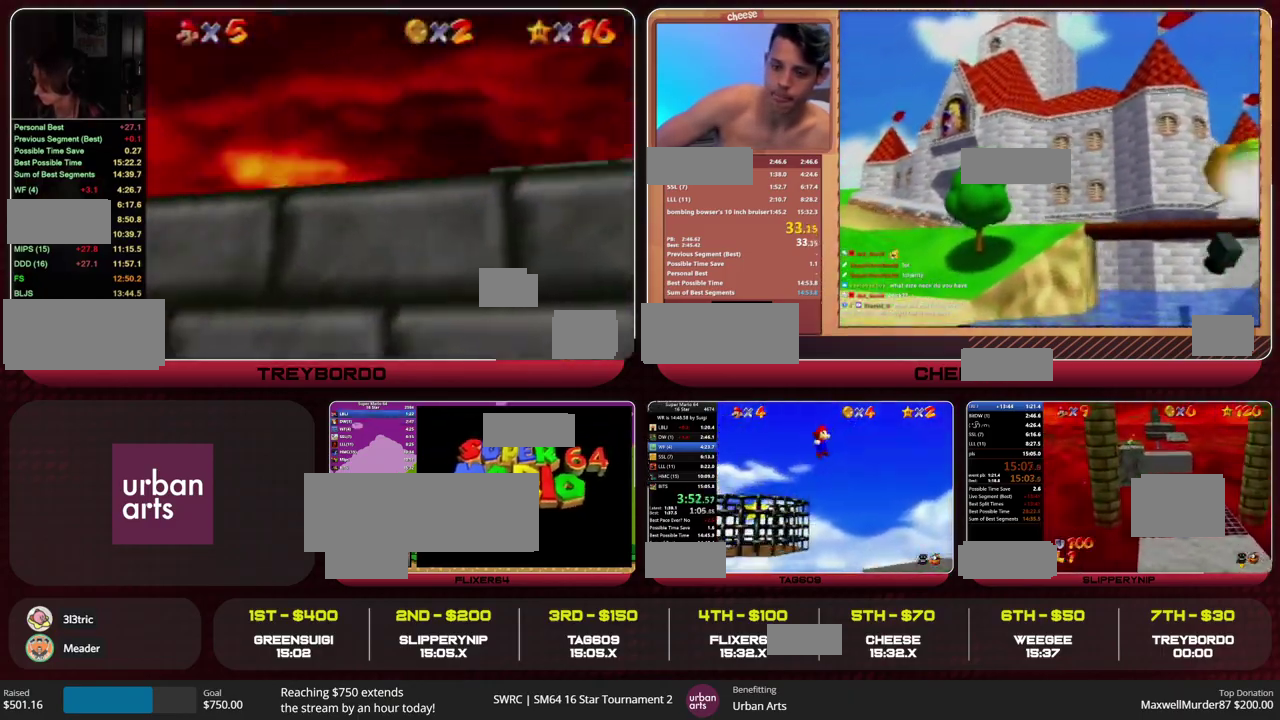
{"buttons": ["A"], "left_stick": "left", "events": [[33, "C_LEFT", "down"], [100, "C_LEFT", "up"]]}
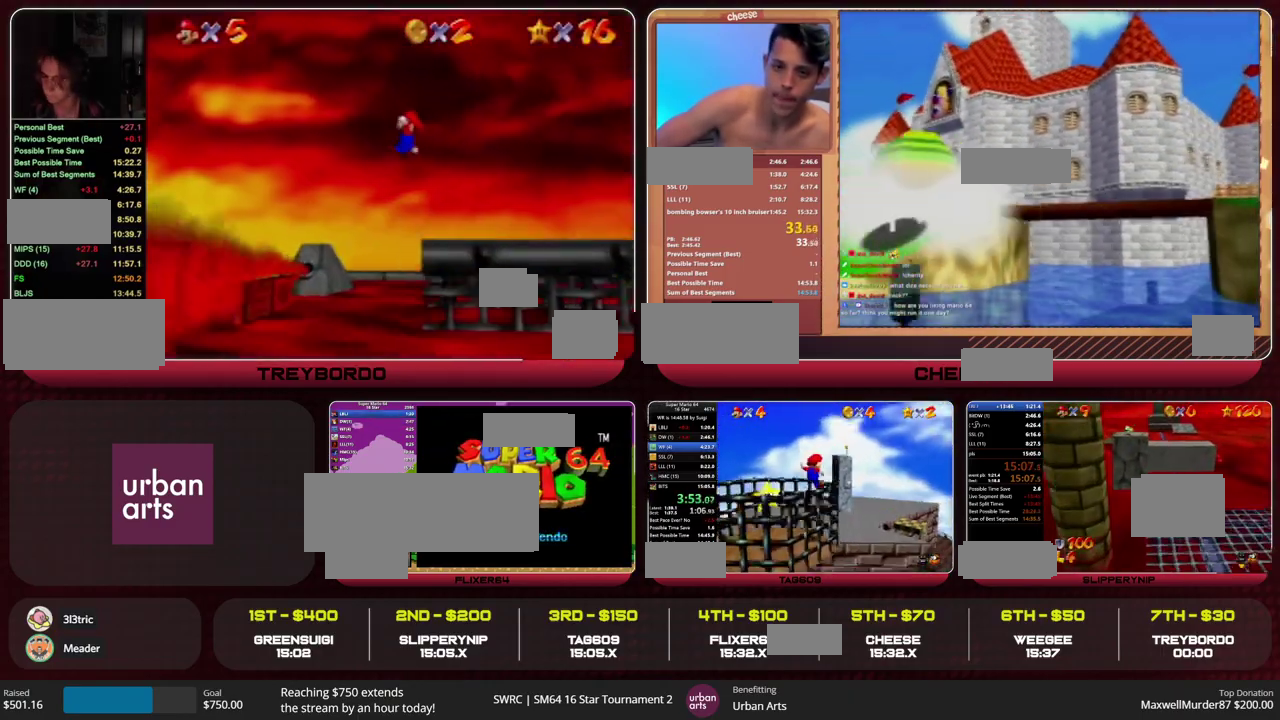
{"buttons": ["A", "Z"], "left_stick": "left", "events": [[67, "A", "up"], [233, "A", "down"], [233, "Z", "down"]]}
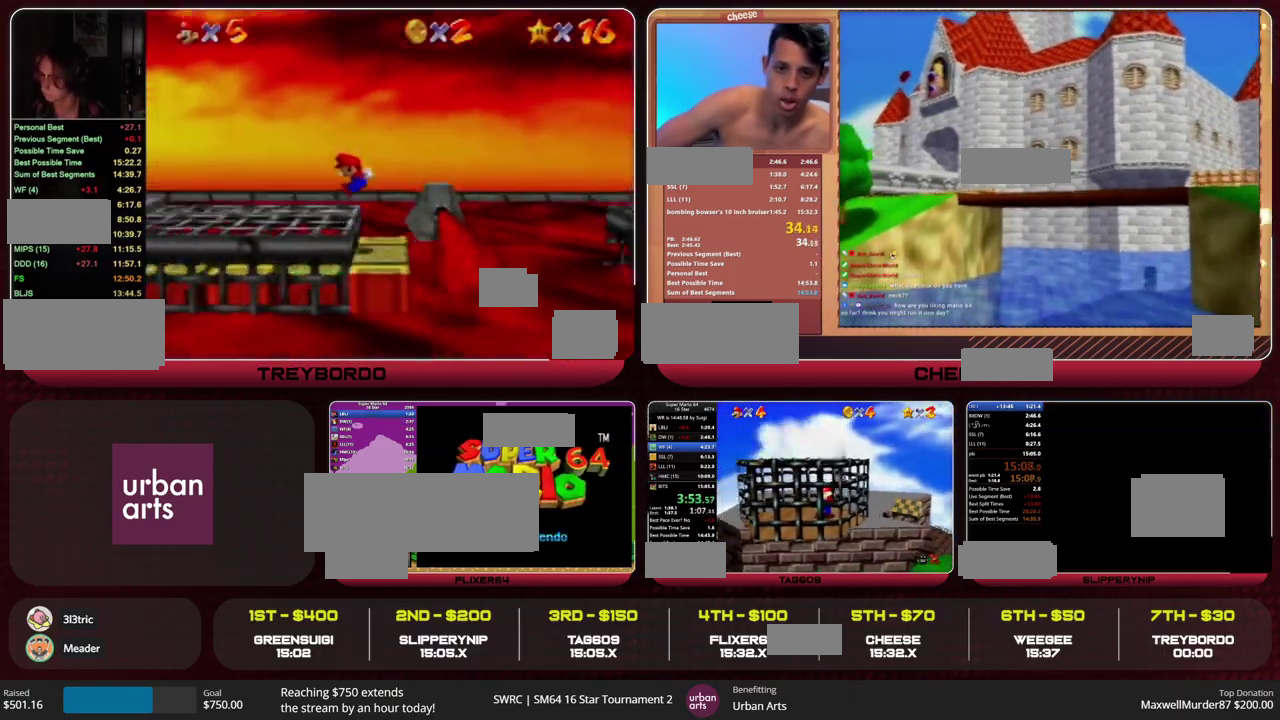
{"buttons": [], "left_stick": "center", "events": [[100, "A", "up"], [100, "Z", "up"], [133, "left_stick", "center"]]}